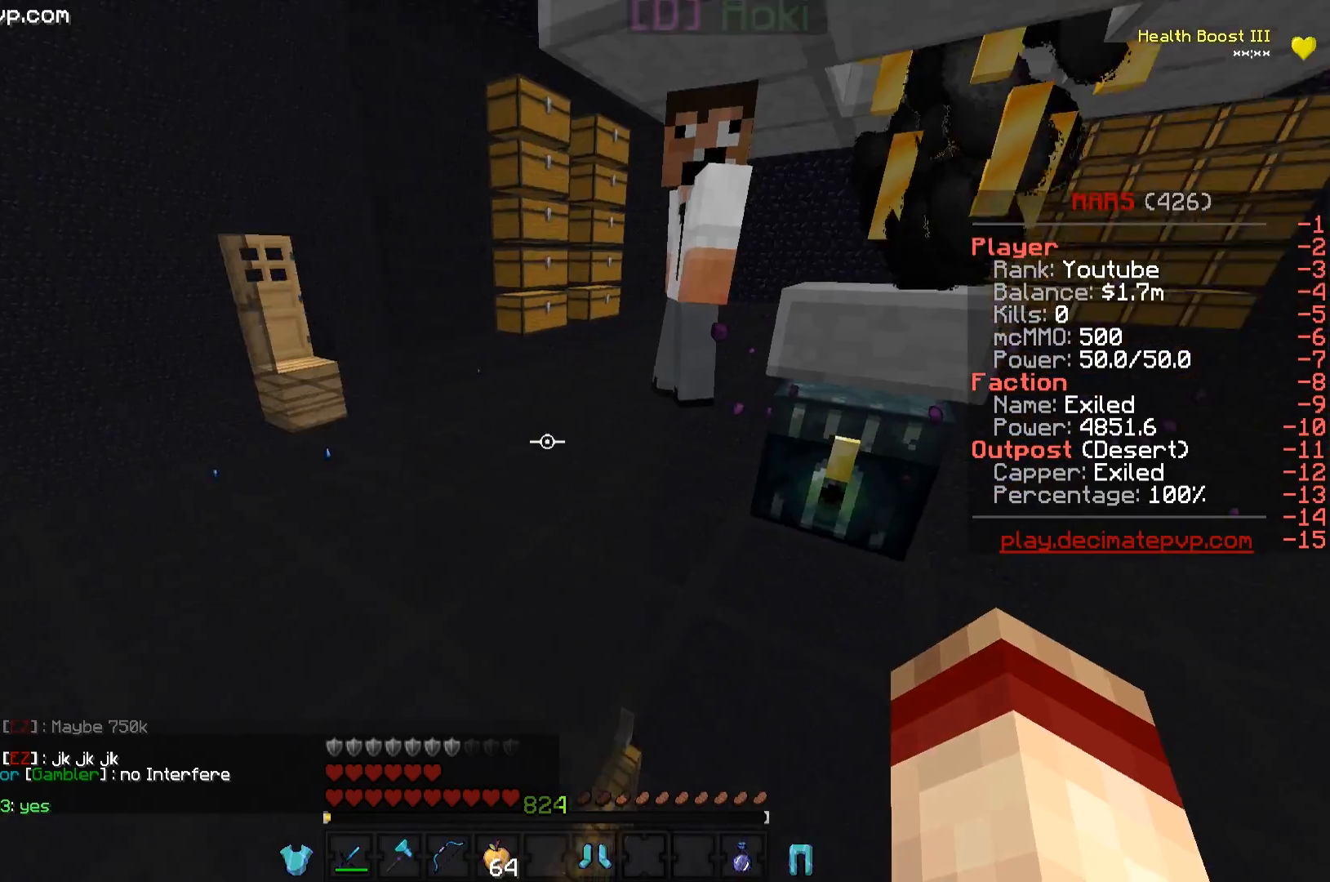
Gameplay with keyboard; each line is a JSON object with the keys held at the frame after it. "events" lists presses ("down") and releases ("up") of "a", "d", "s" and "w" between this image and that frame as [ms after this image, input, new state], when the widget could be followed in between. No other keys are recorded. Mouse input is not recorded.
{"keys": [], "events": [[34, "w", "down"], [134, "a", "down"], [384, "w", "up"], [434, "a", "up"]]}
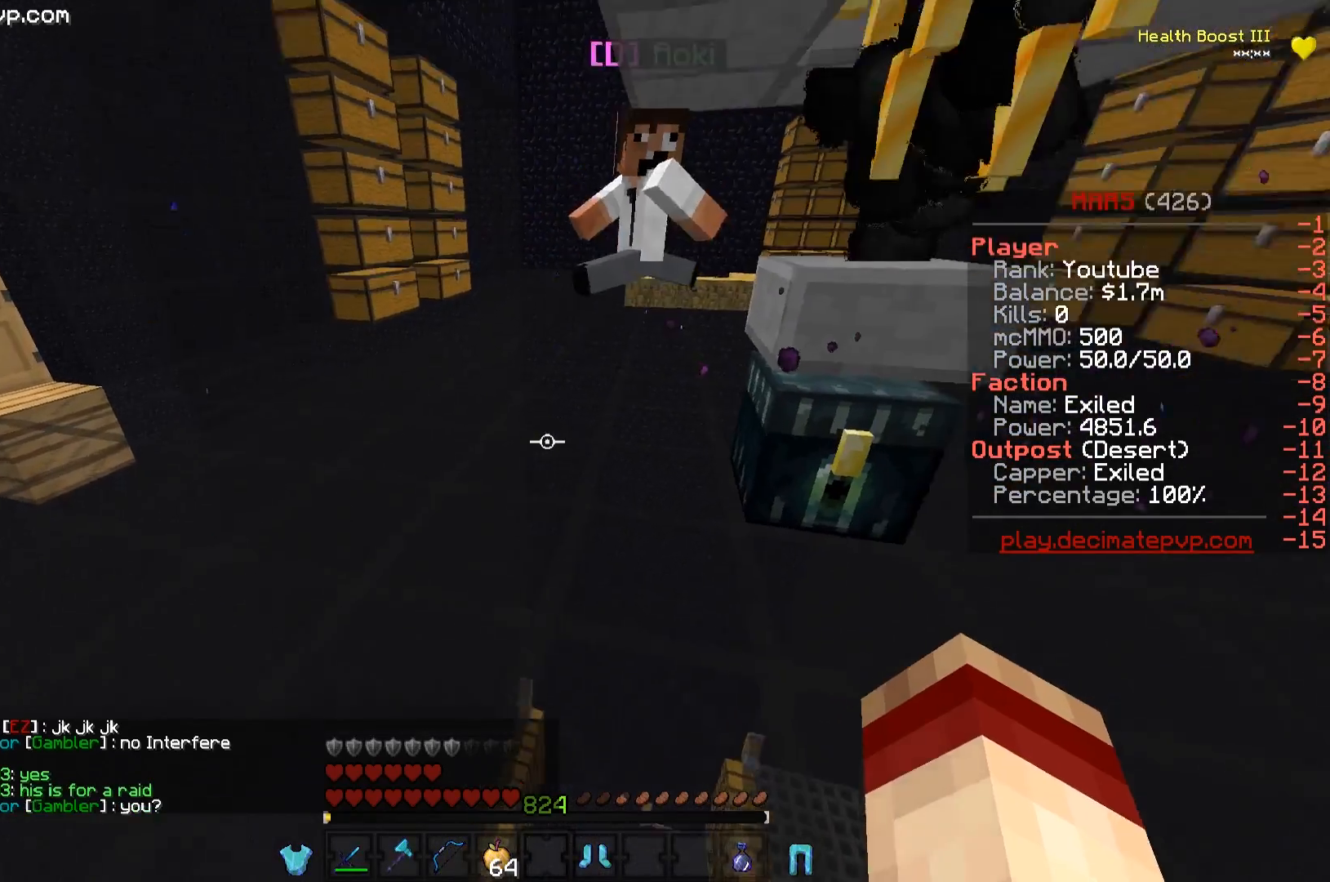
{"keys": [], "events": []}
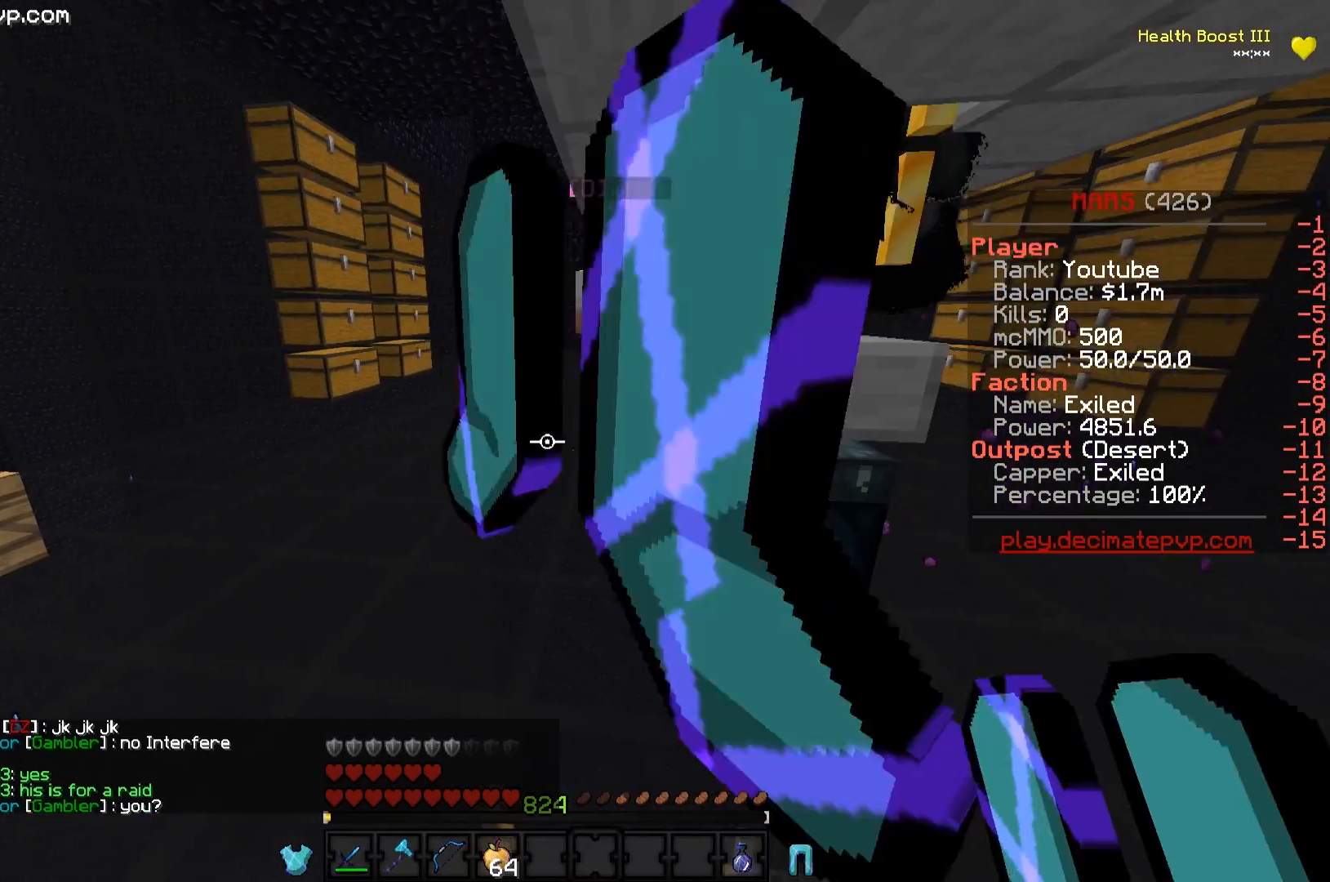
{"keys": ["a"], "events": [[251, "a", "down"]]}
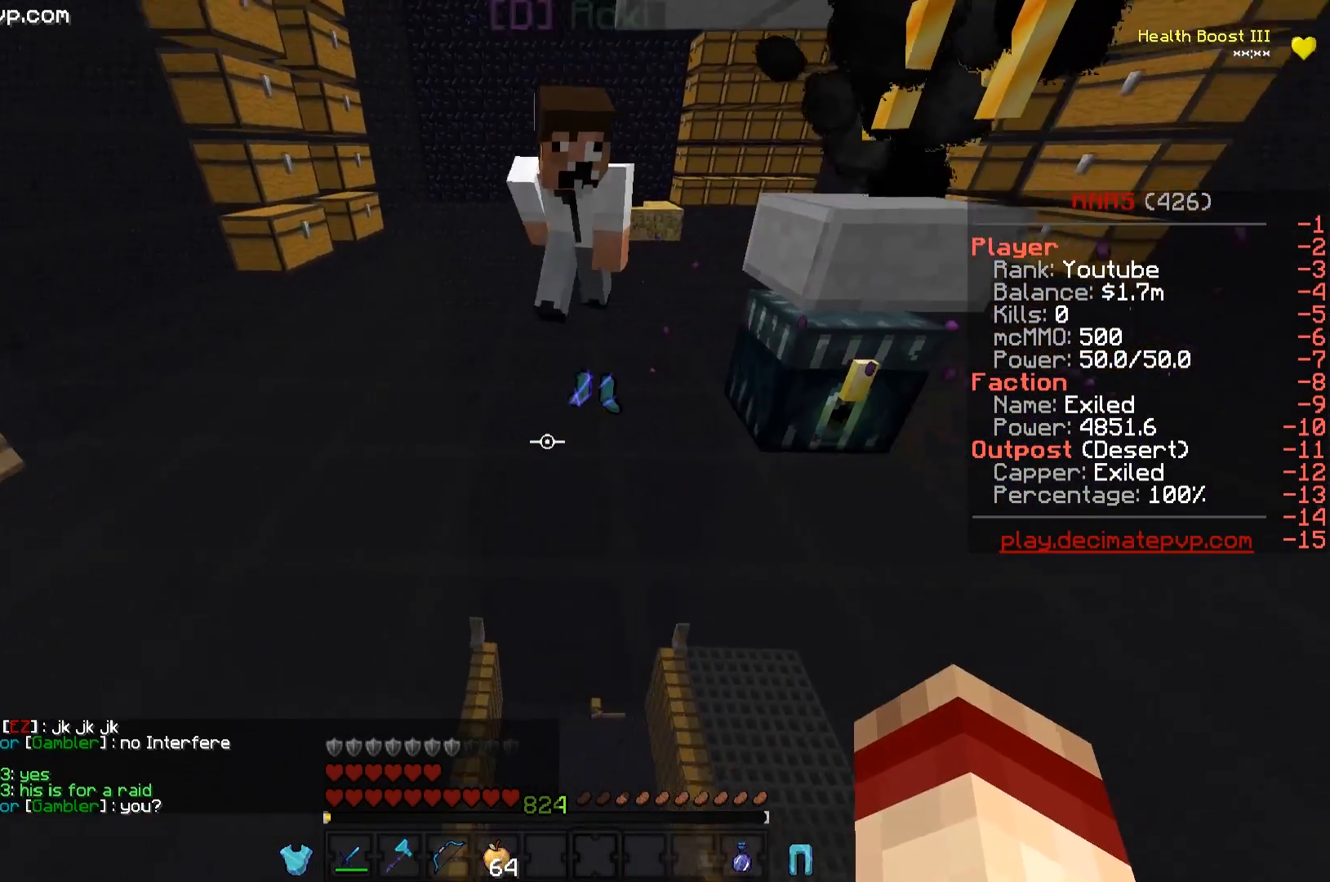
{"keys": [], "events": [[117, "a", "up"]]}
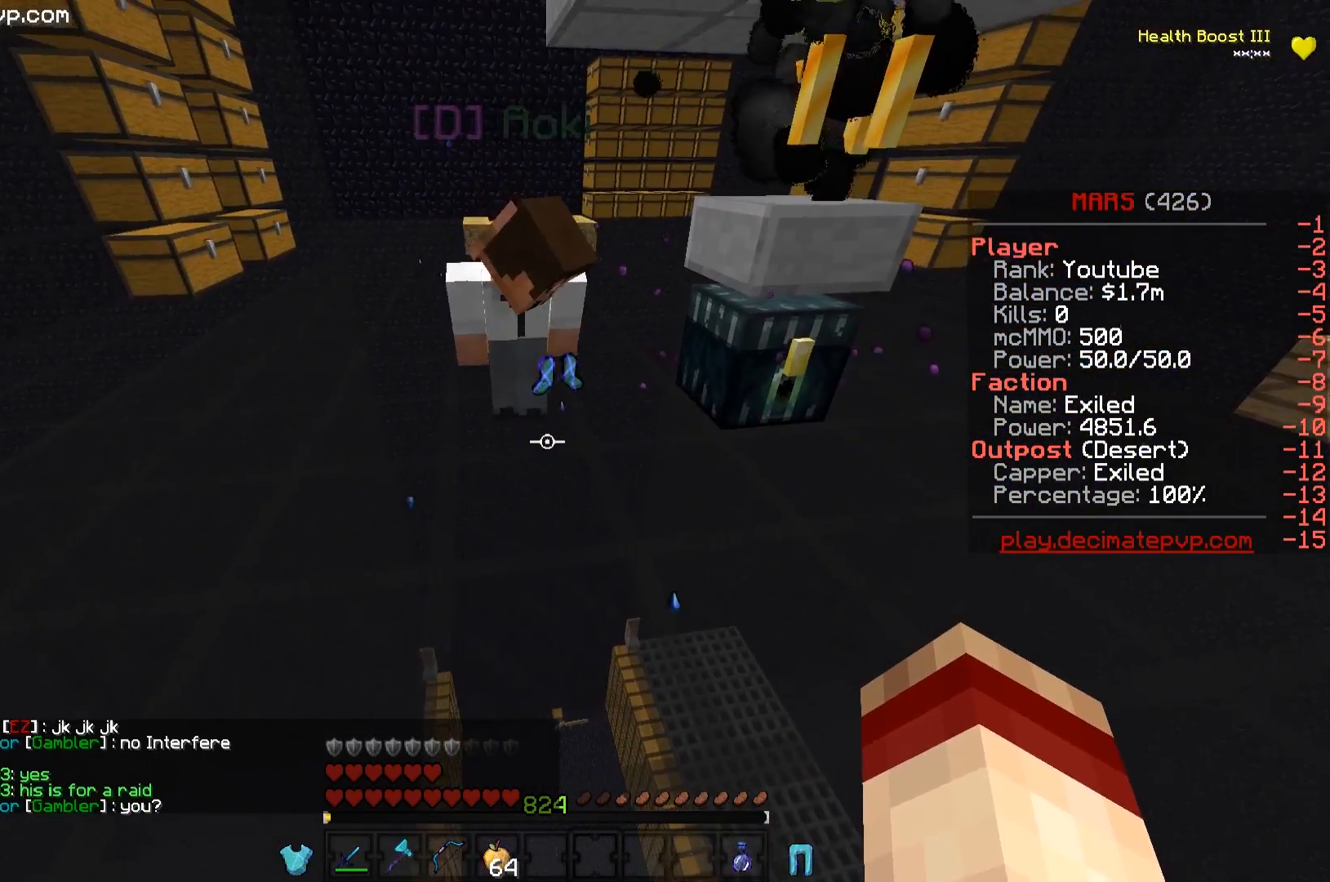
{"keys": [], "events": []}
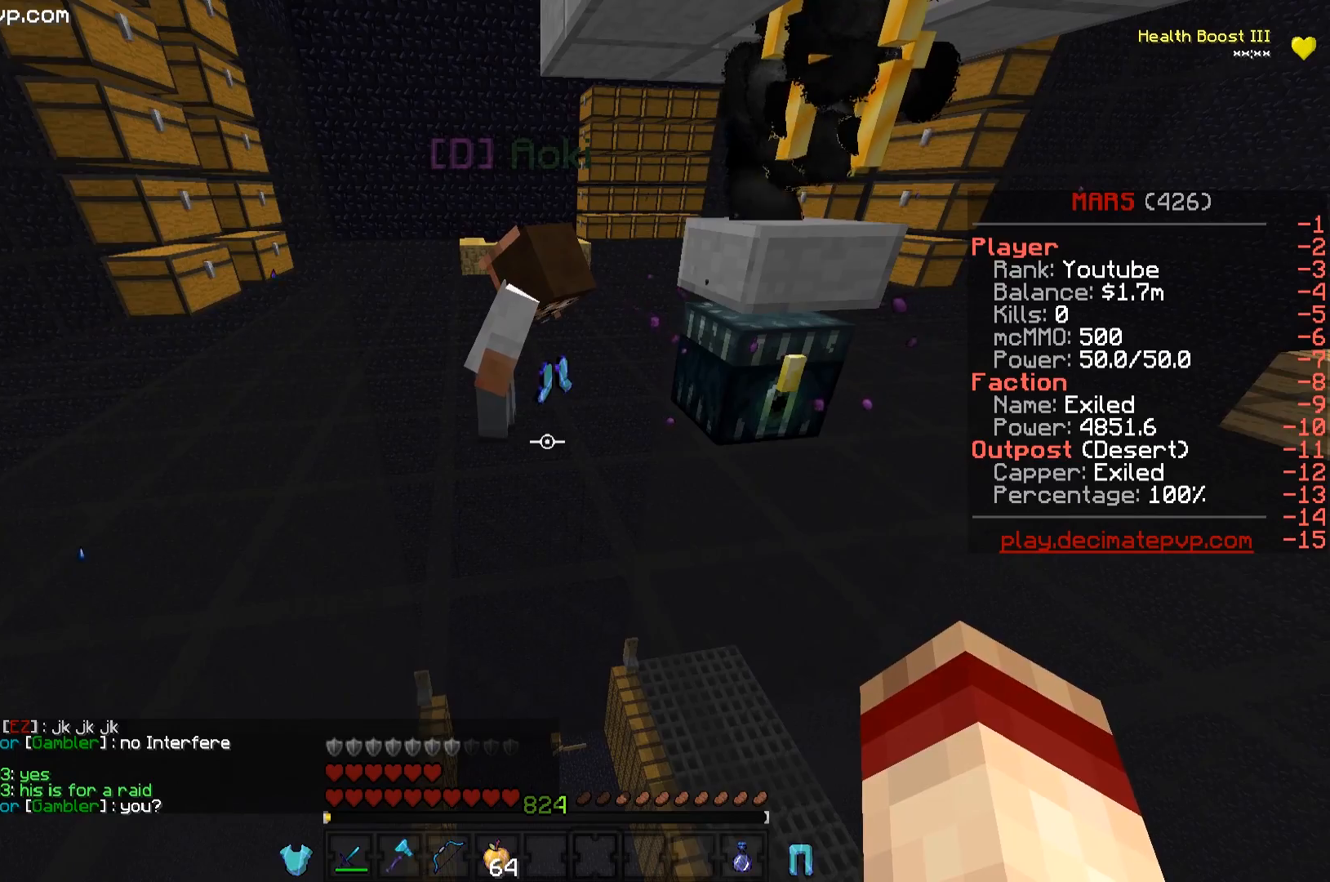
{"keys": ["d"], "events": [[33, "w", "down"], [284, "w", "up"], [467, "d", "down"]]}
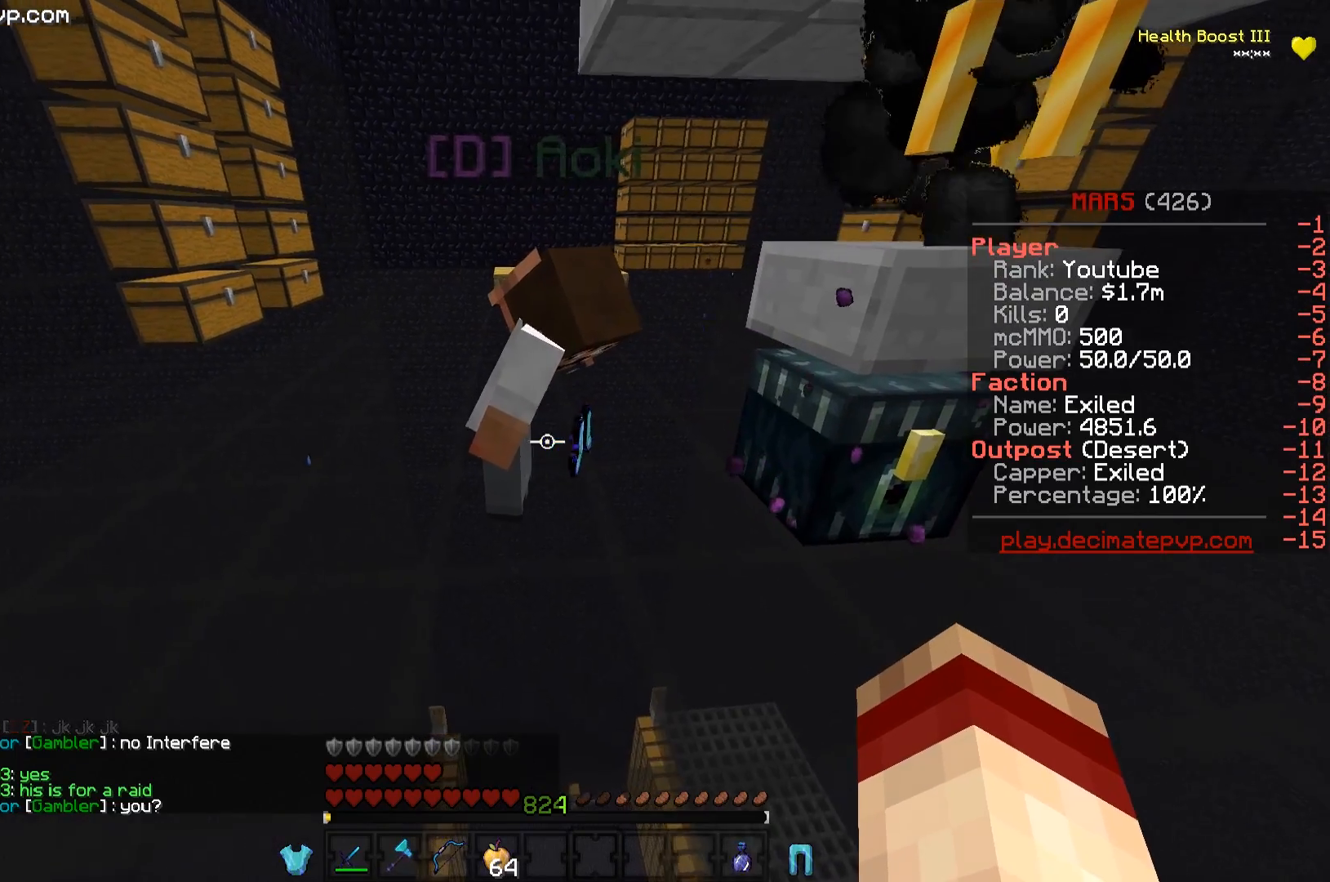
{"keys": ["w"], "events": [[367, "d", "up"], [451, "w", "down"]]}
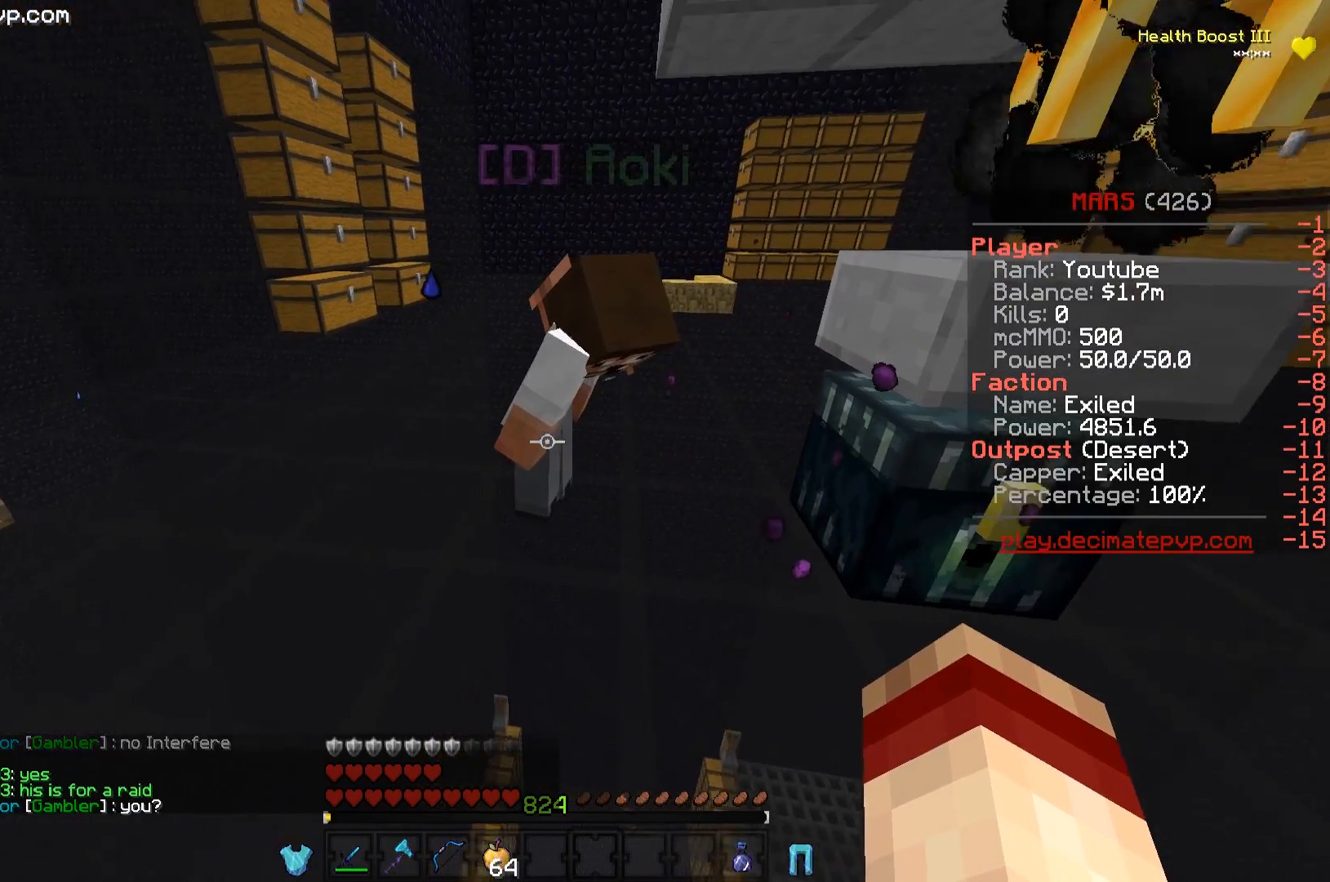
{"keys": ["d", "w"], "events": [[451, "d", "down"]]}
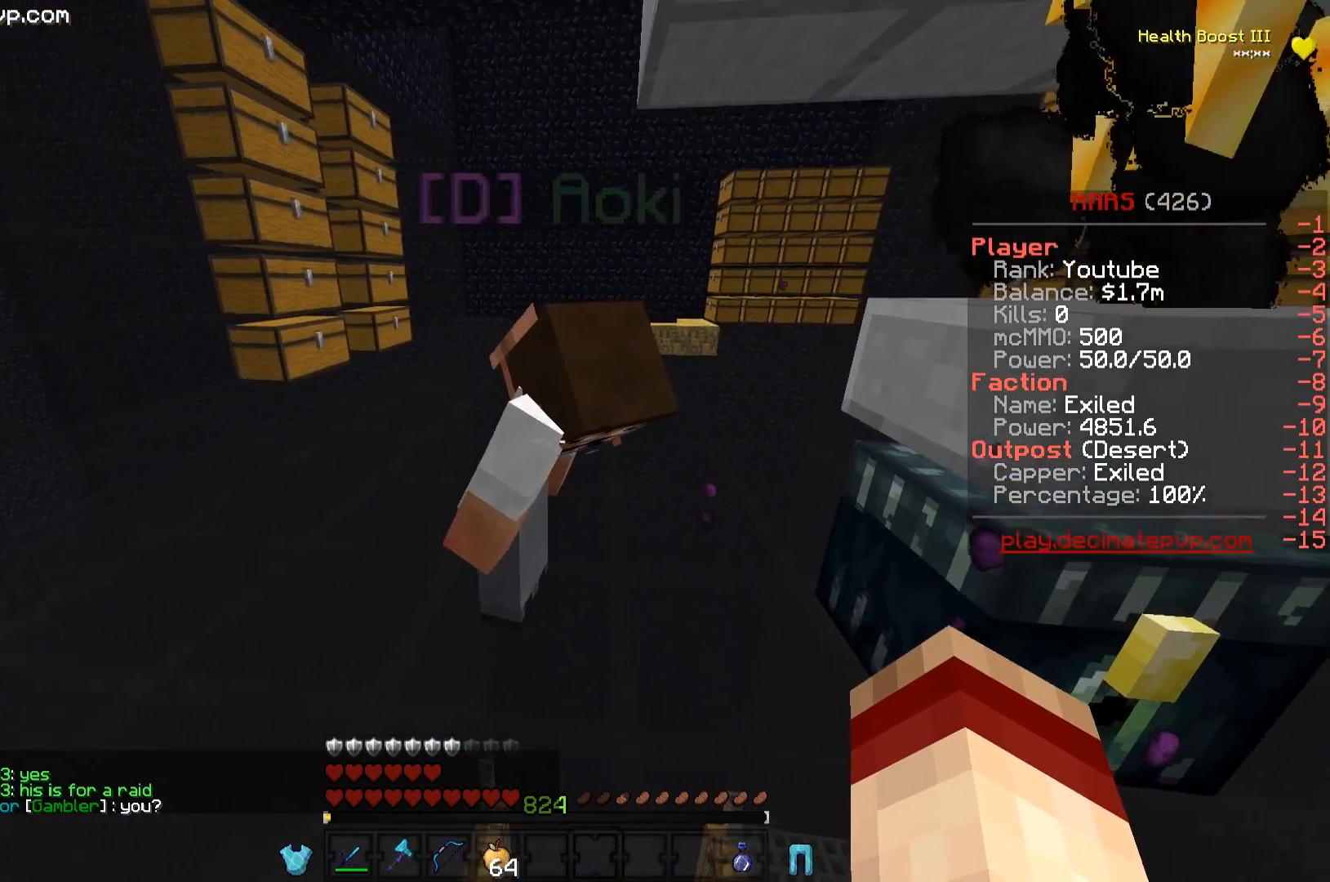
{"keys": [], "events": [[200, "w", "up"], [250, "d", "up"]]}
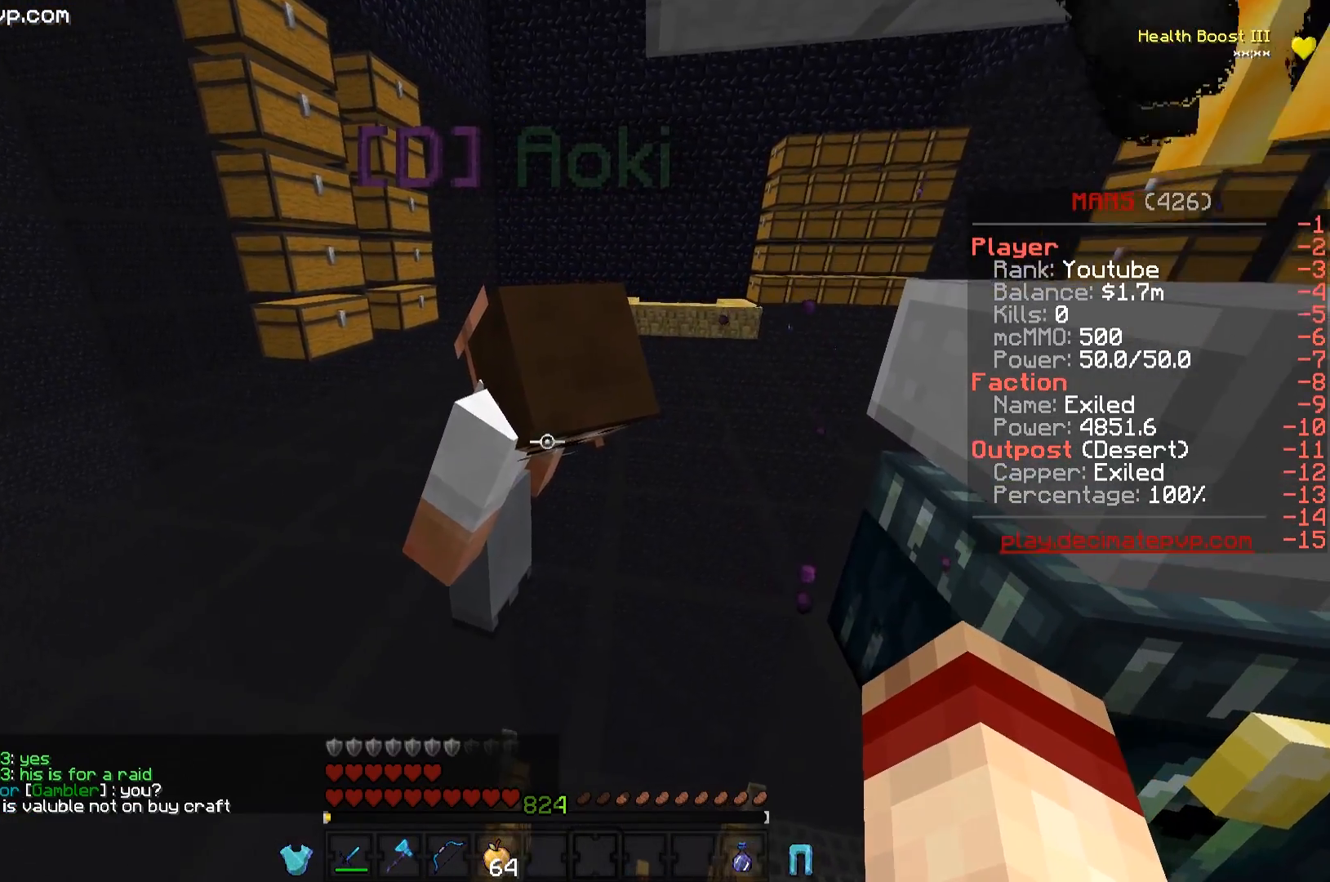
{"keys": ["s"], "events": [[334, "s", "down"]]}
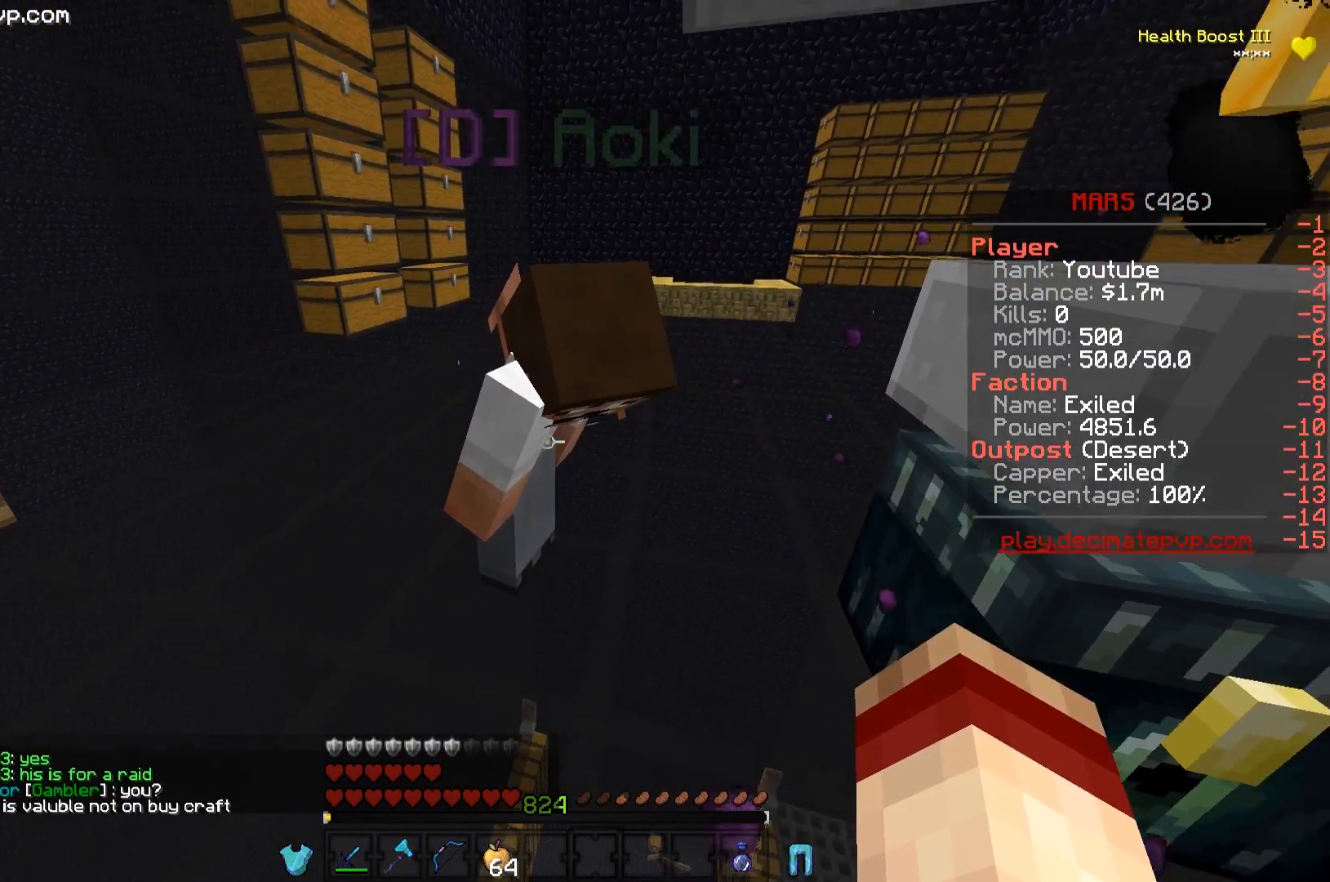
{"keys": [], "events": [[450, "s", "up"]]}
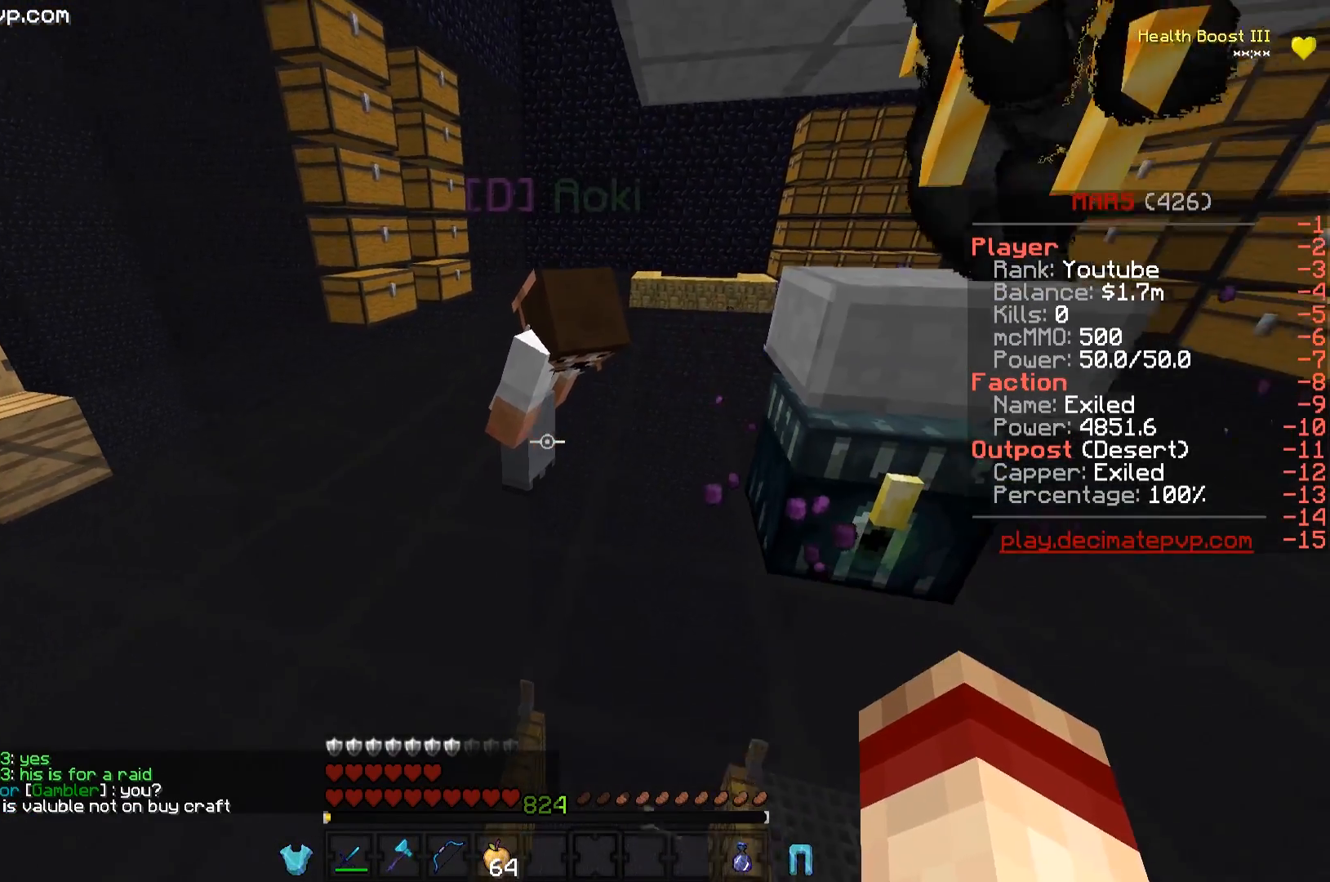
{"keys": [], "events": [[117, "w", "down"], [484, "w", "up"]]}
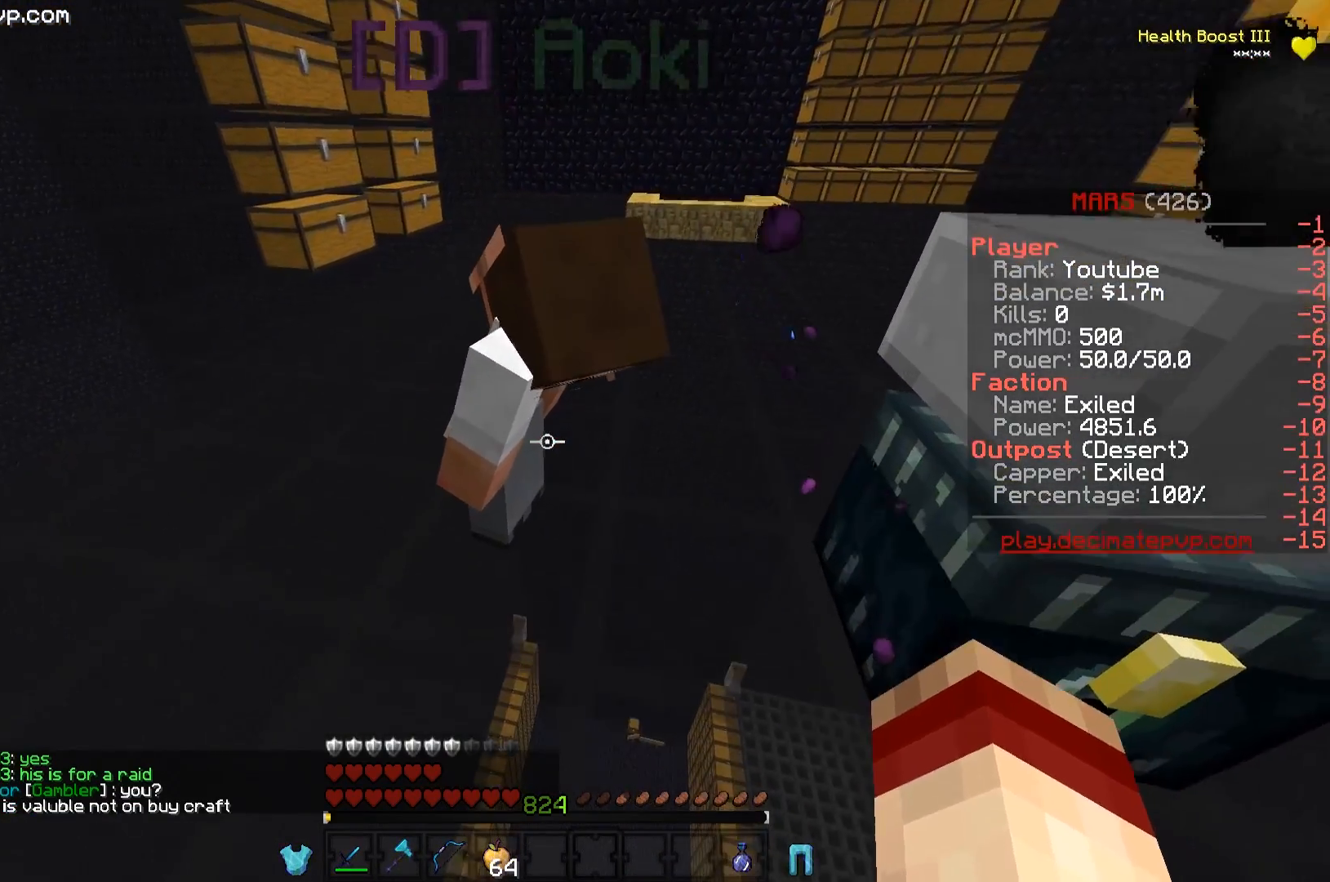
{"keys": ["s"], "events": [[300, "s", "down"]]}
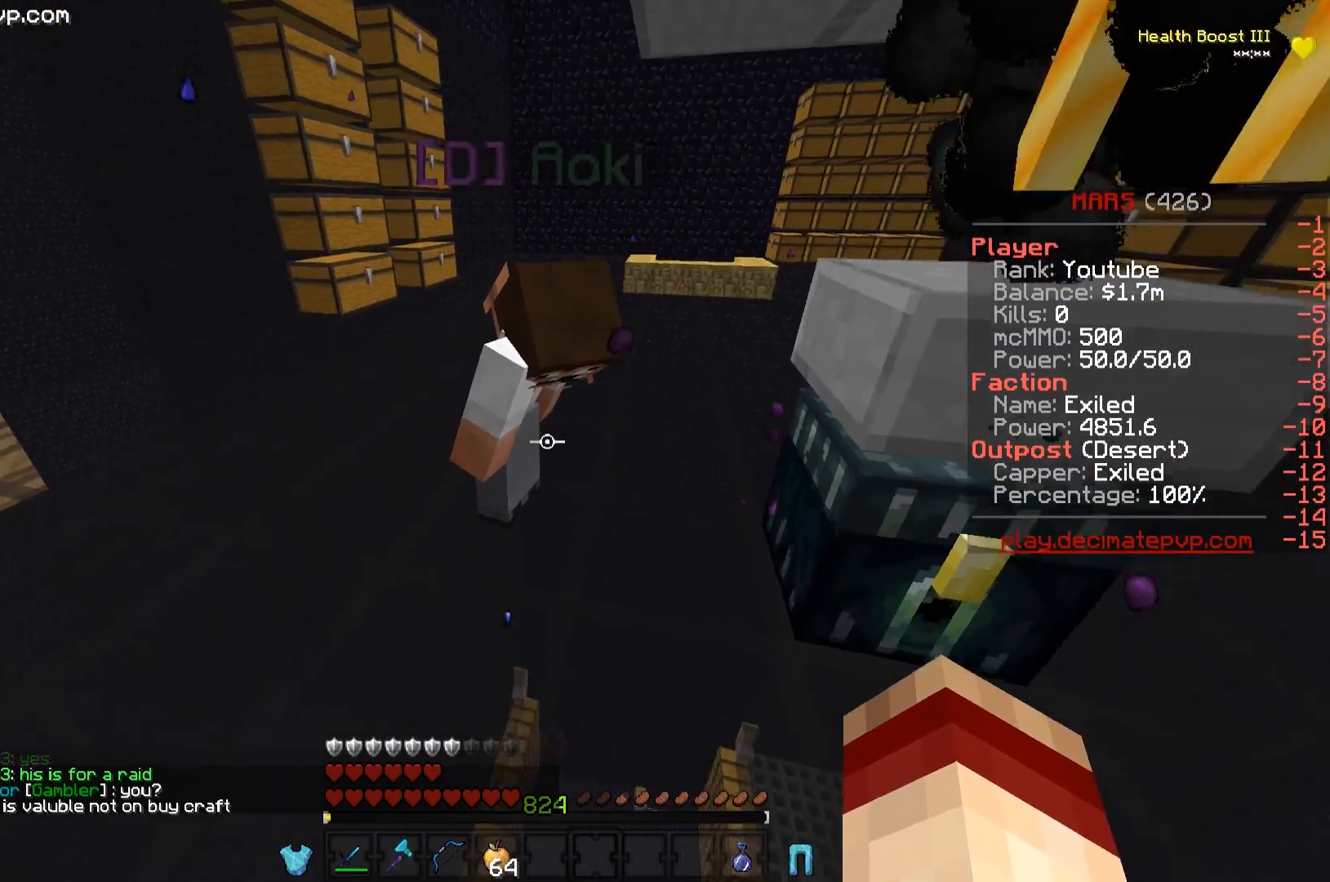
{"keys": ["w"], "events": [[217, "s", "up"], [434, "w", "down"]]}
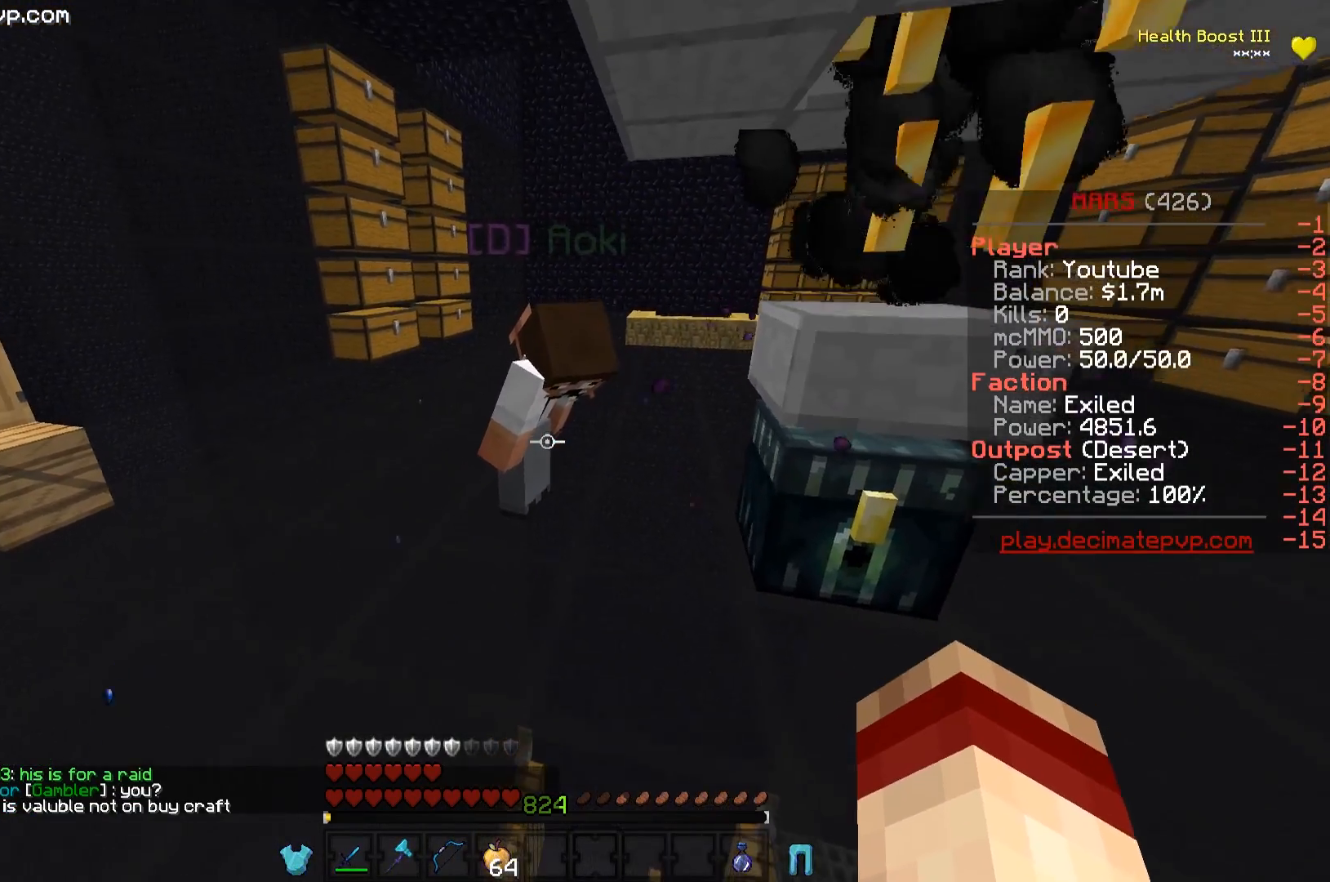
{"keys": [], "events": [[400, "w", "up"]]}
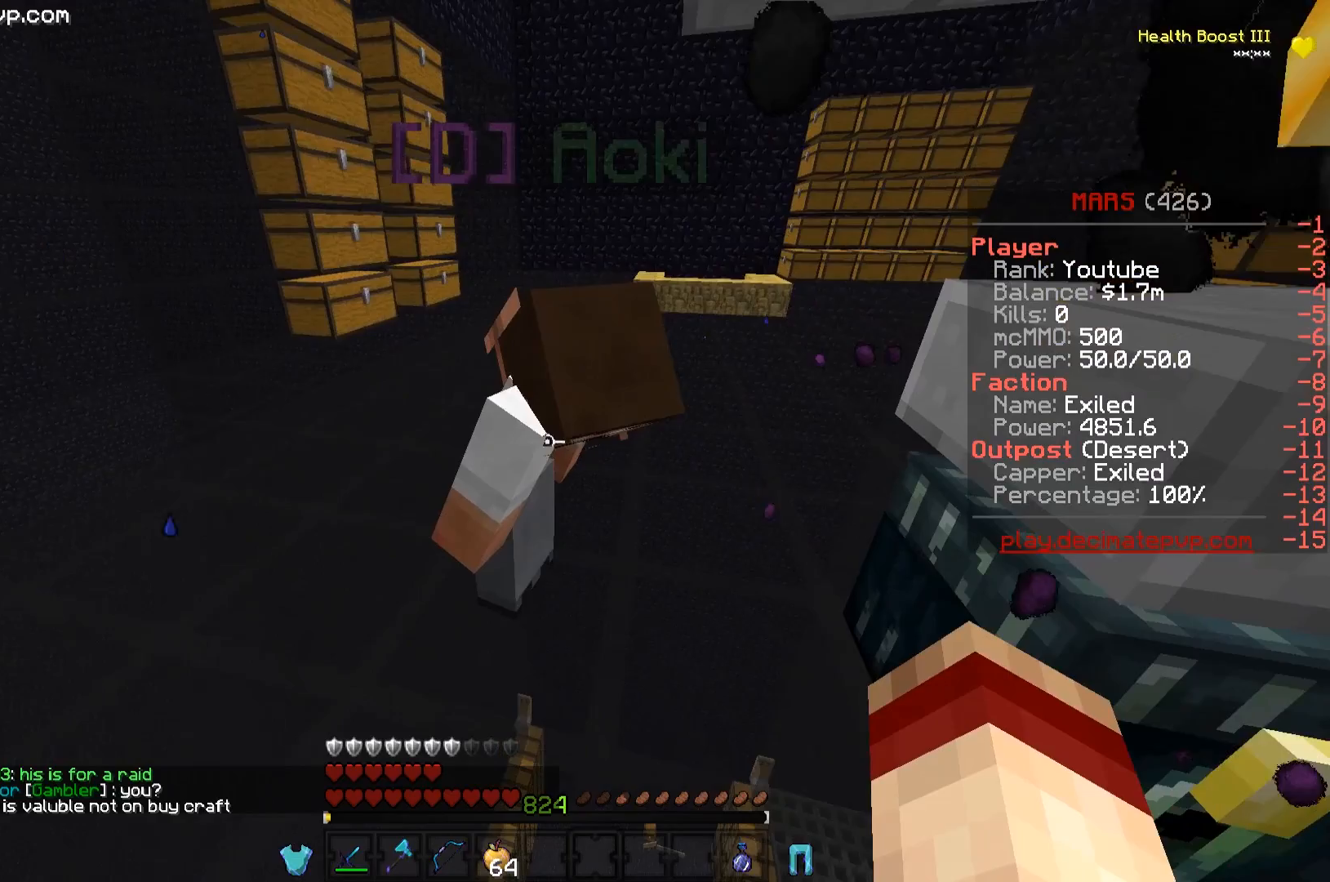
{"keys": [], "events": [[167, "s", "down"], [284, "s", "up"]]}
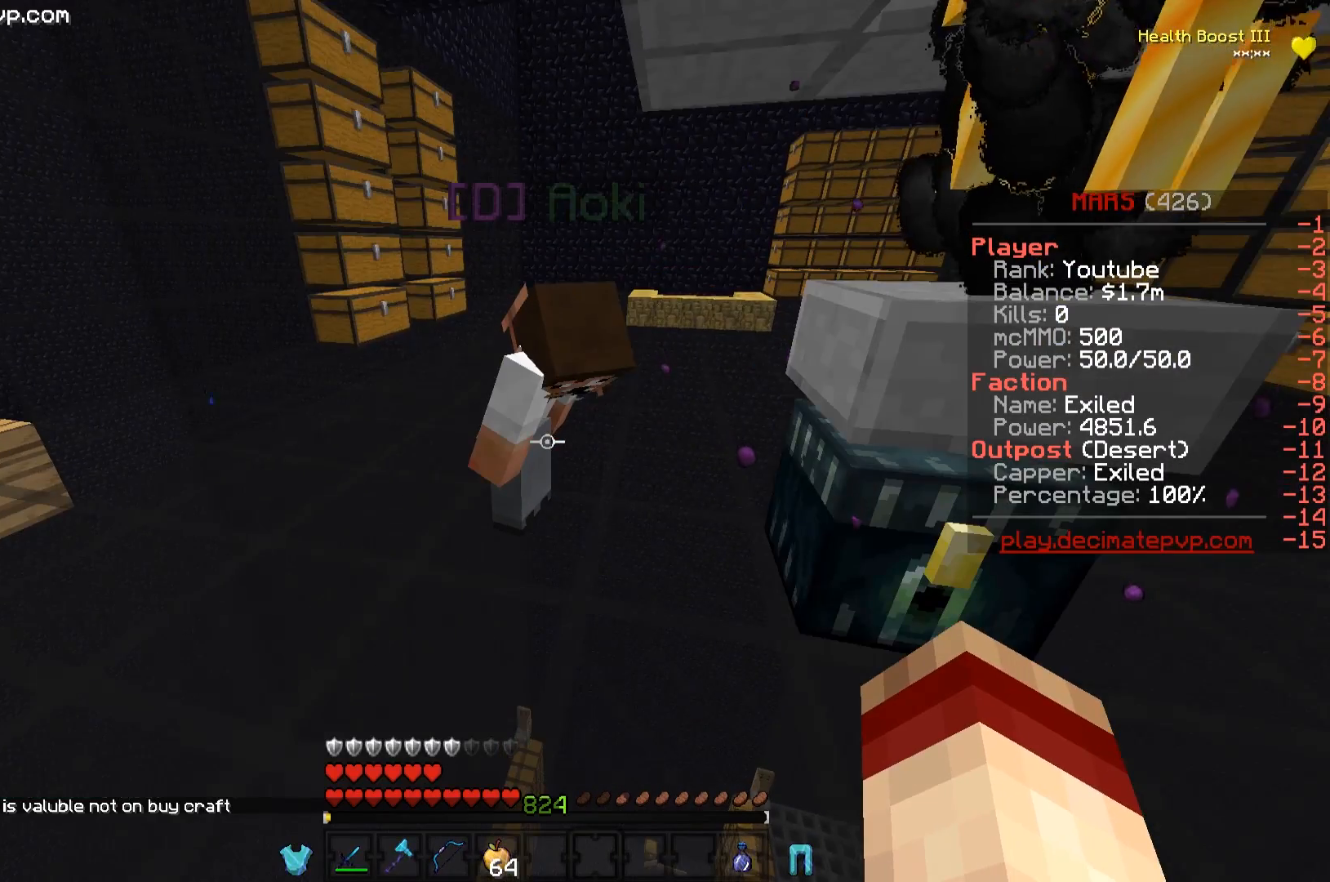
{"keys": [], "events": [[183, "w", "down"], [317, "w", "up"]]}
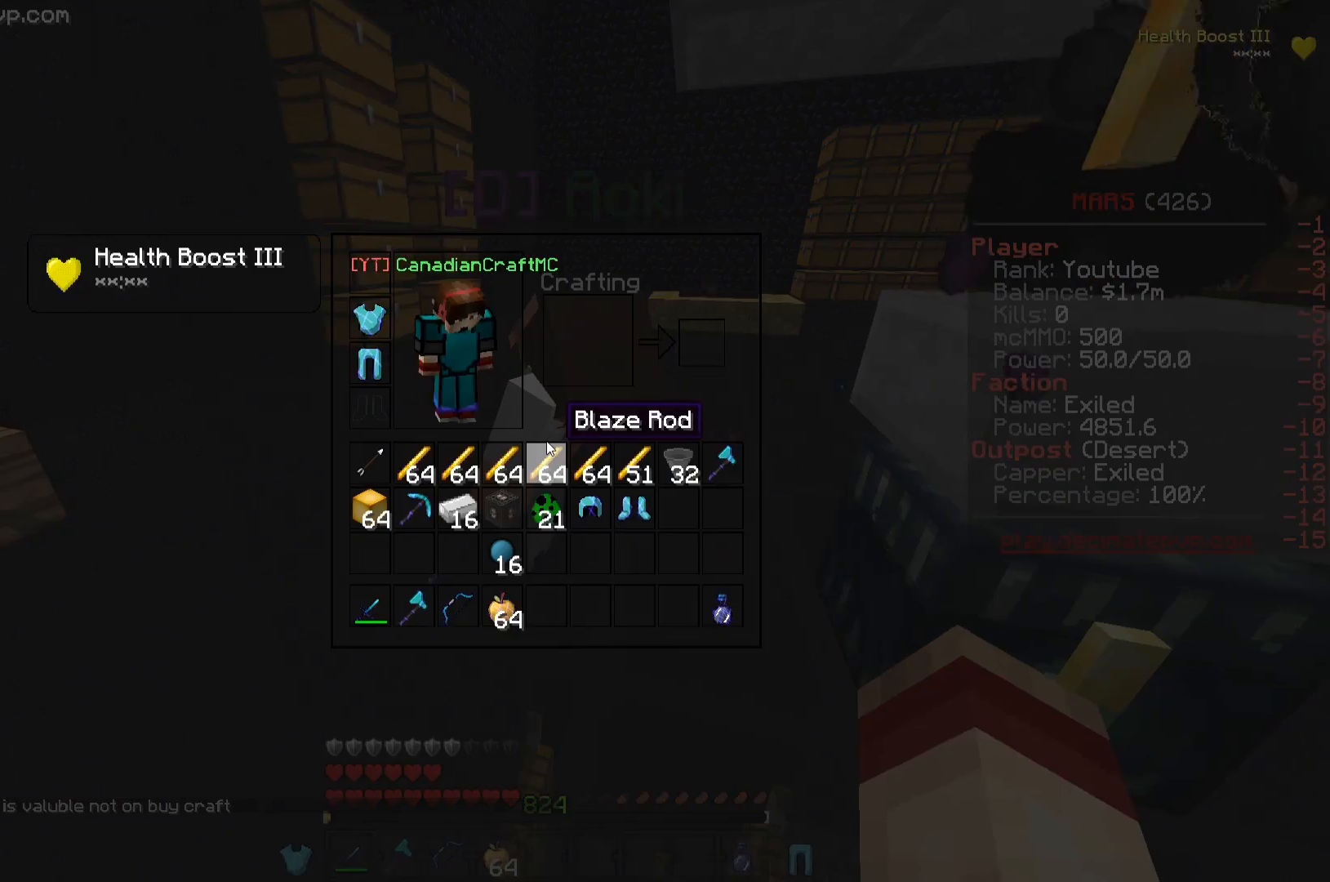
{"keys": [], "events": []}
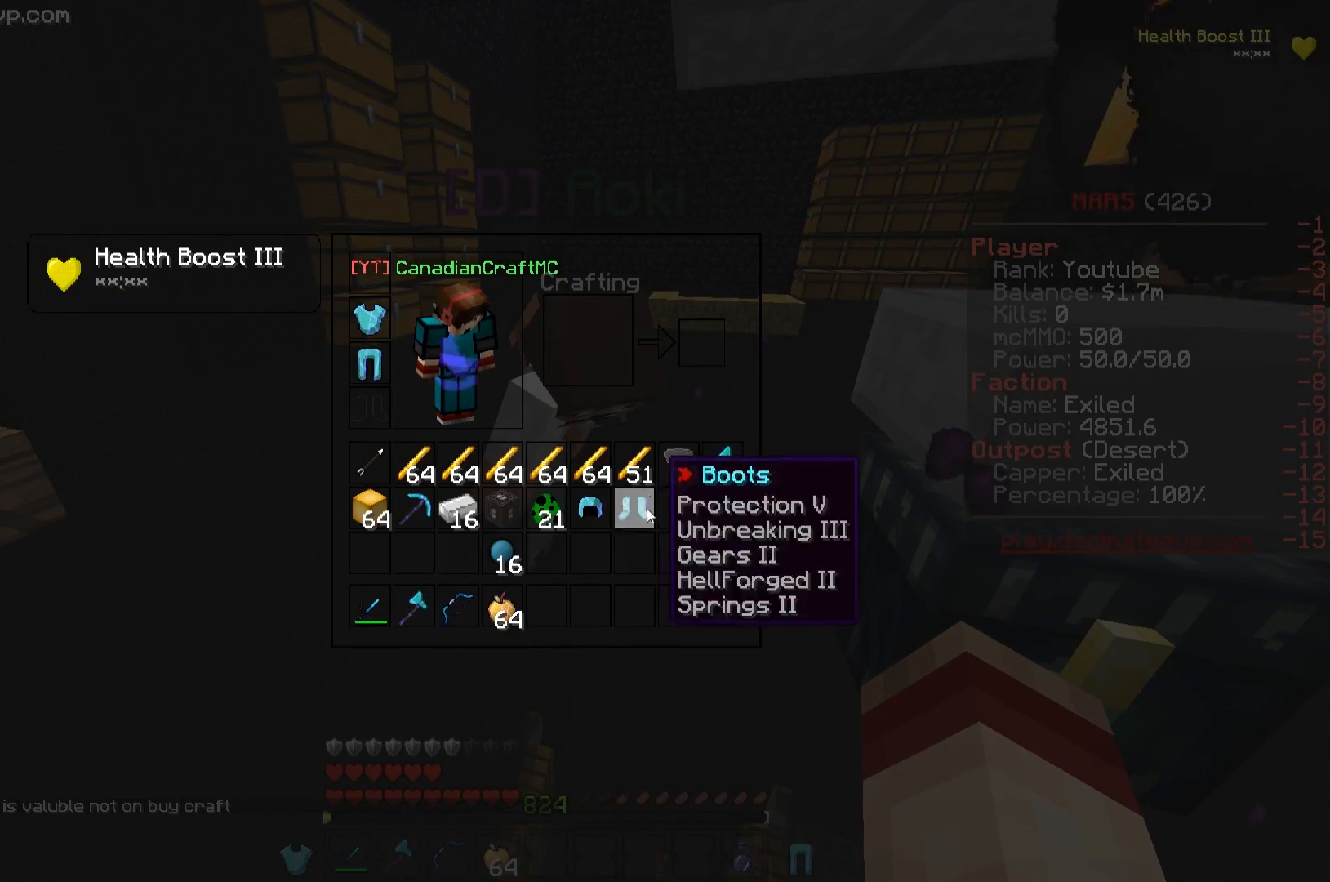
{"keys": [], "events": []}
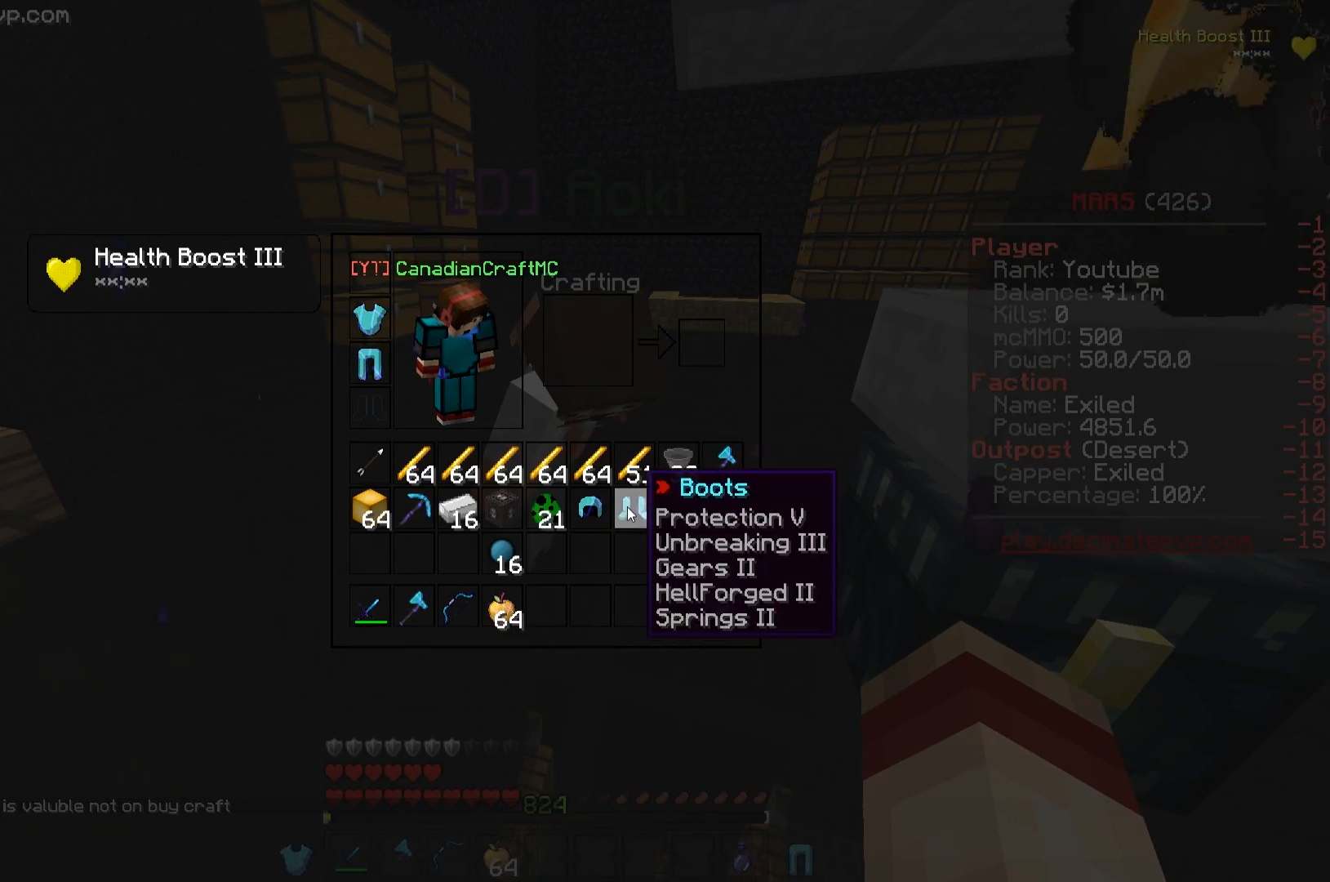
{"keys": [], "events": []}
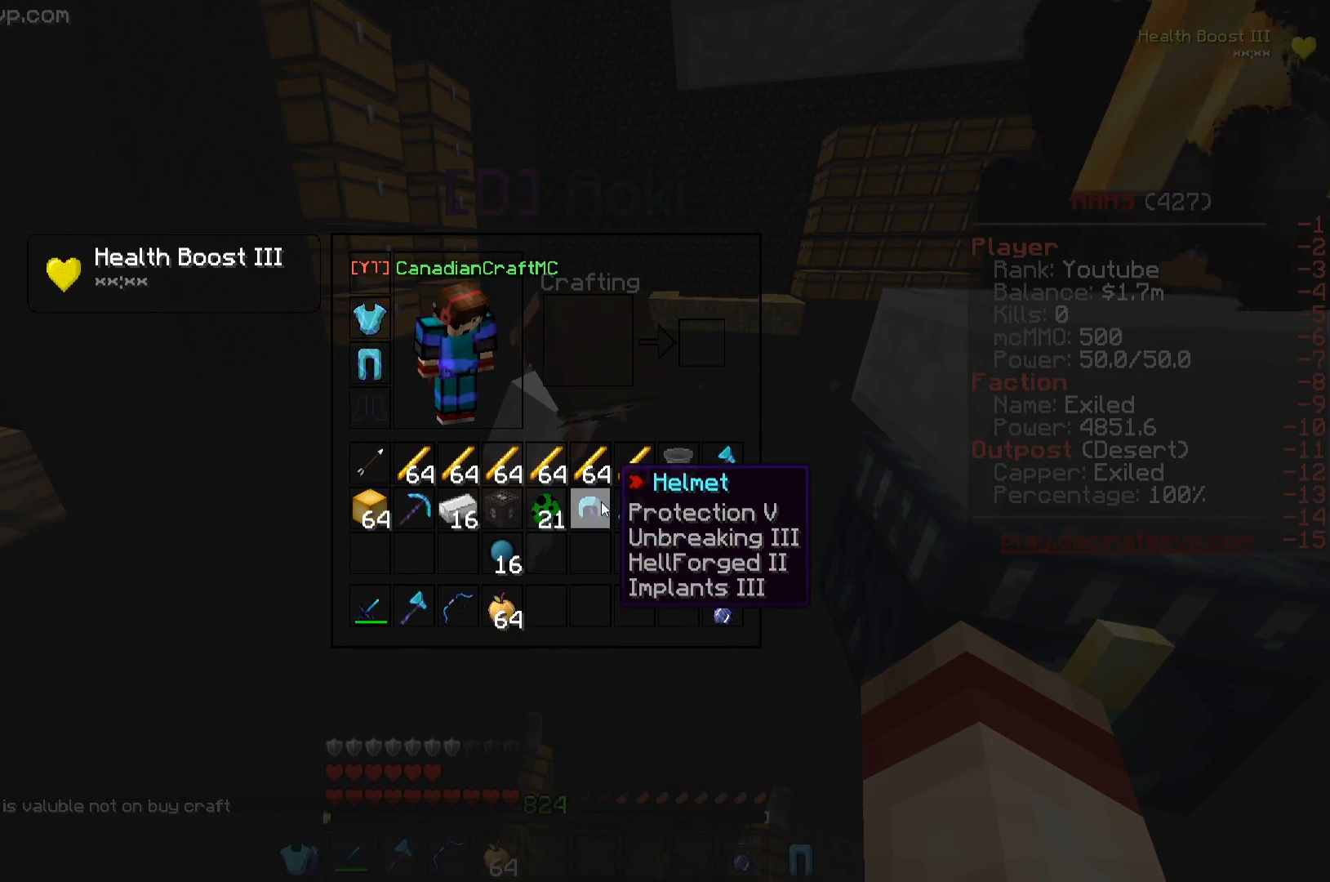
{"keys": [], "events": []}
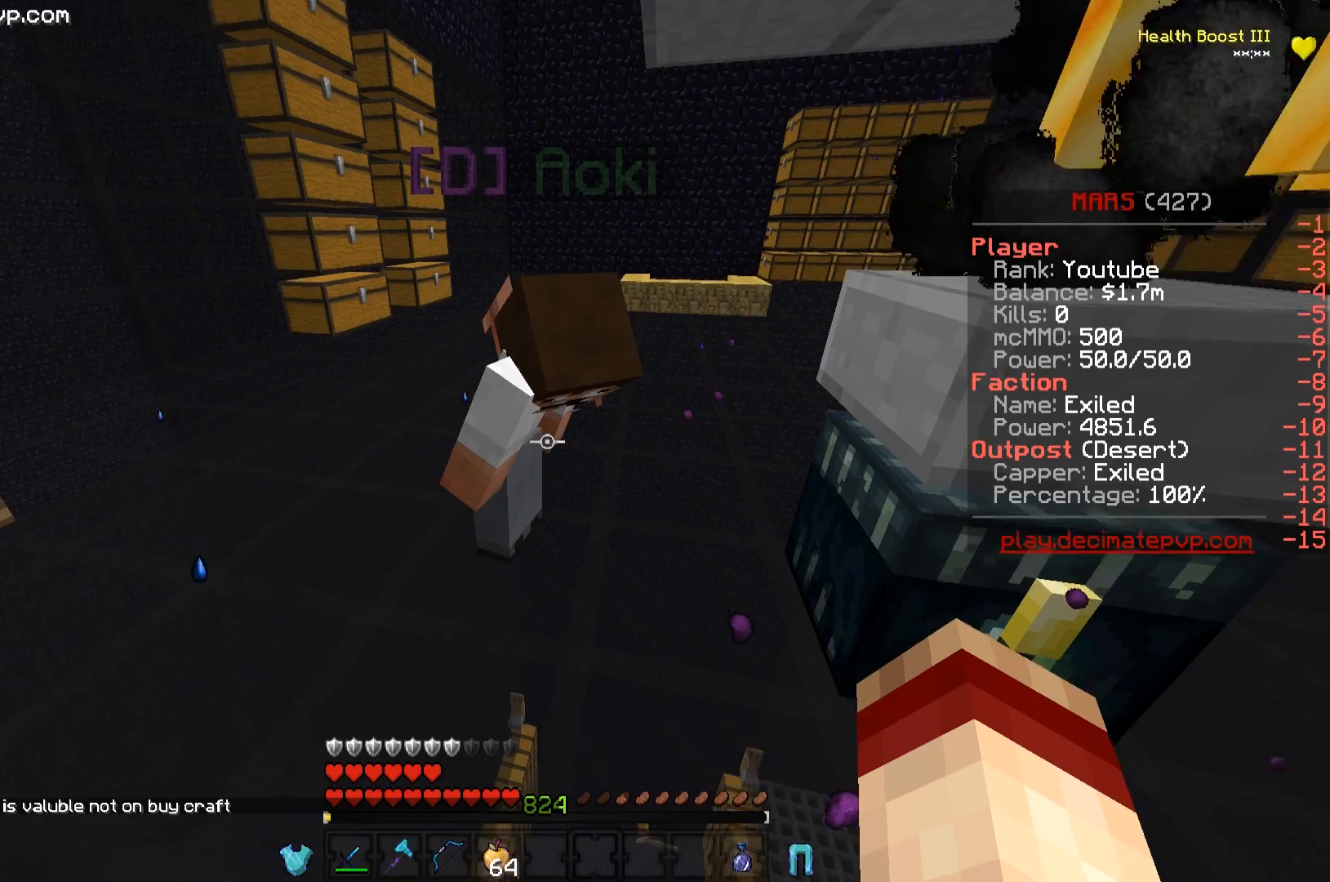
{"keys": [], "events": []}
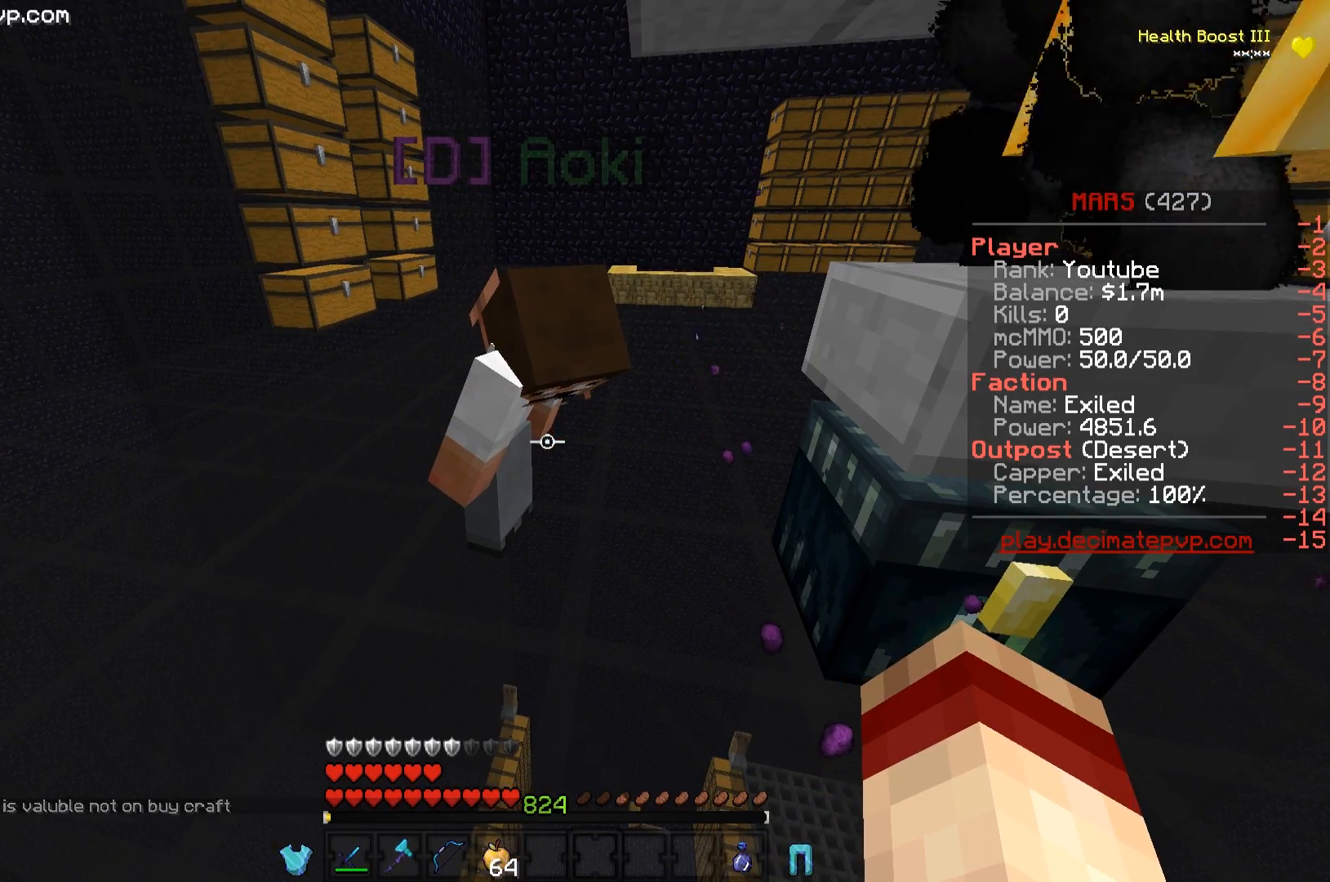
{"keys": [], "events": []}
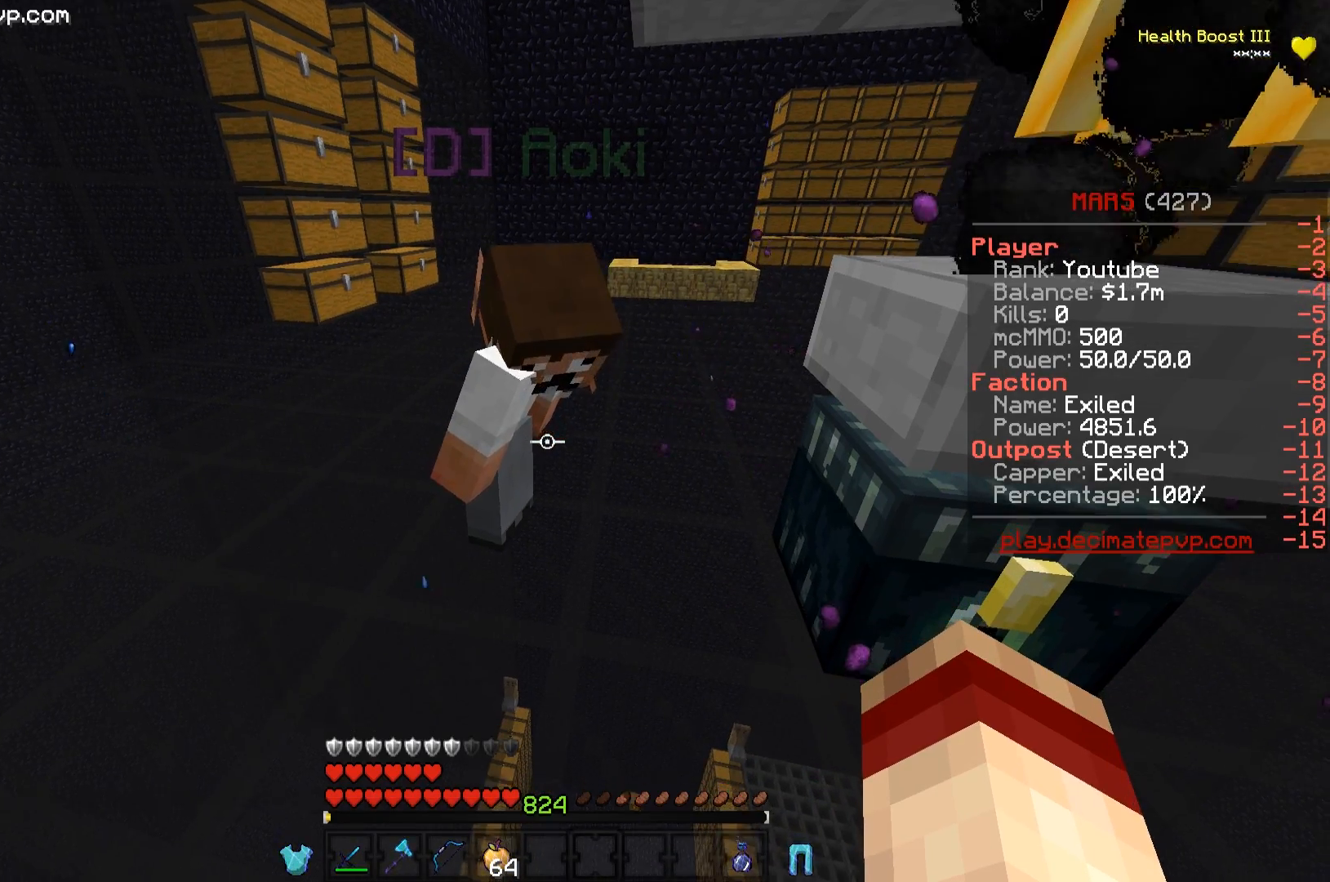
{"keys": ["w"], "events": [[334, "w", "down"]]}